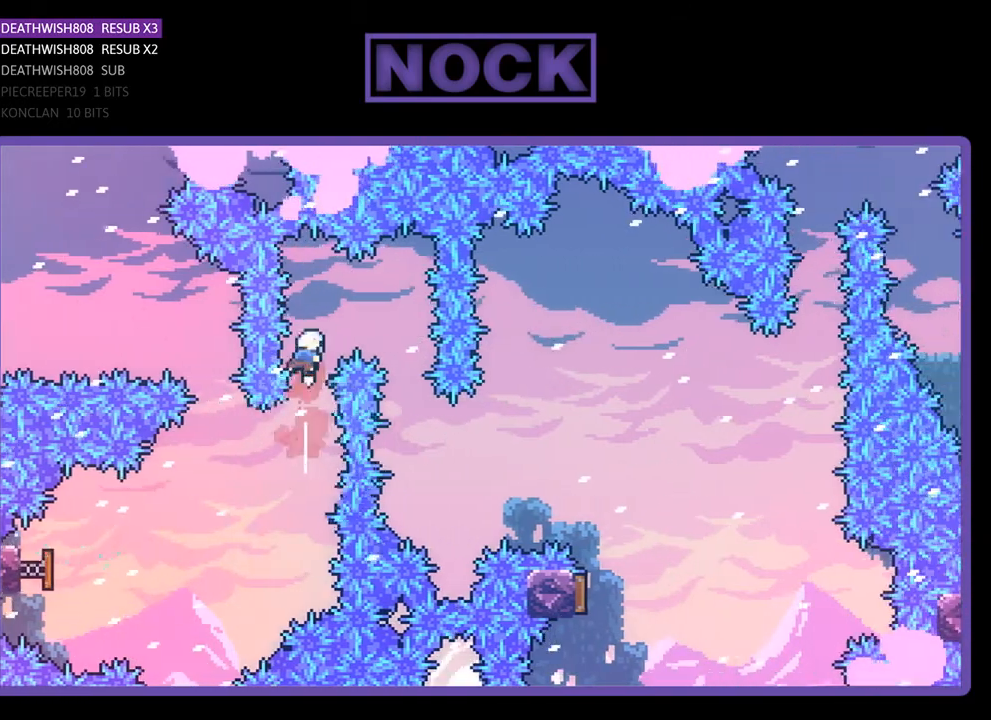
Gameplay with a controller (PlayStation layout); each line is a JSON object with the inputs held at the frame after it. "events" lists button and stick changes between this image and that frame as [ms after this image, input, new state], when the widget could be followed in between. Not read: left_stick.
{"buttons": ["R2"], "right_stick": "center", "events": [[100, "CIRCLE", "up"], [200, "DPAD_UP", "up"], [500, "DPAD_RIGHT", "up"]]}
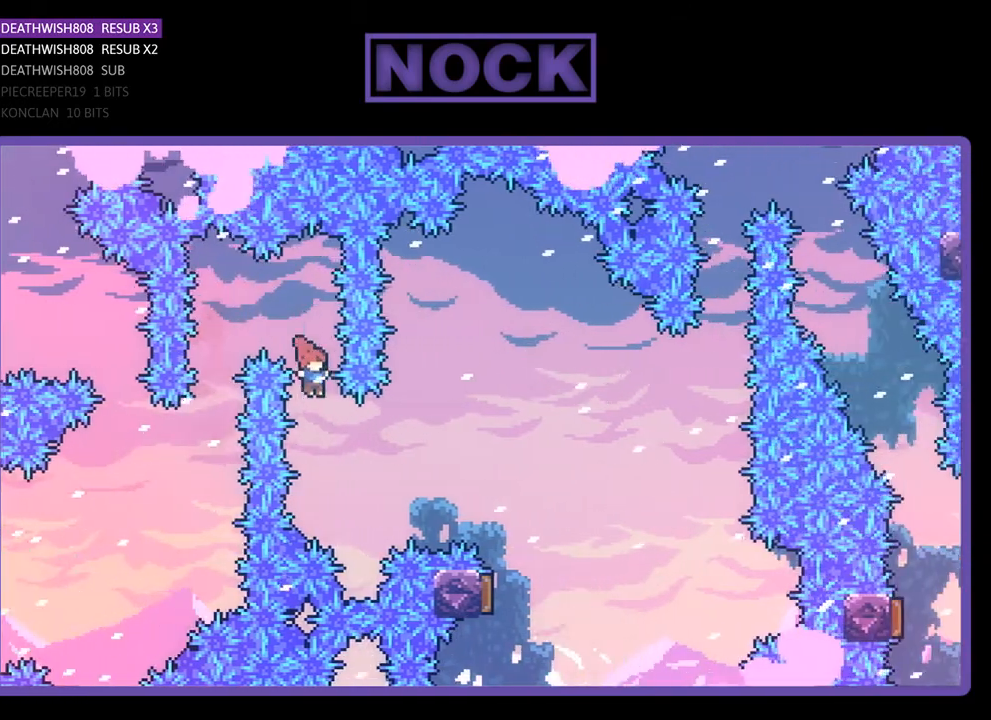
{"buttons": ["R2", "DPAD_UP", "DPAD_RIGHT"], "right_stick": "center", "events": [[100, "DPAD_RIGHT", "down"], [100, "DPAD_UP", "down"], [233, "CIRCLE", "down"], [467, "CIRCLE", "up"]]}
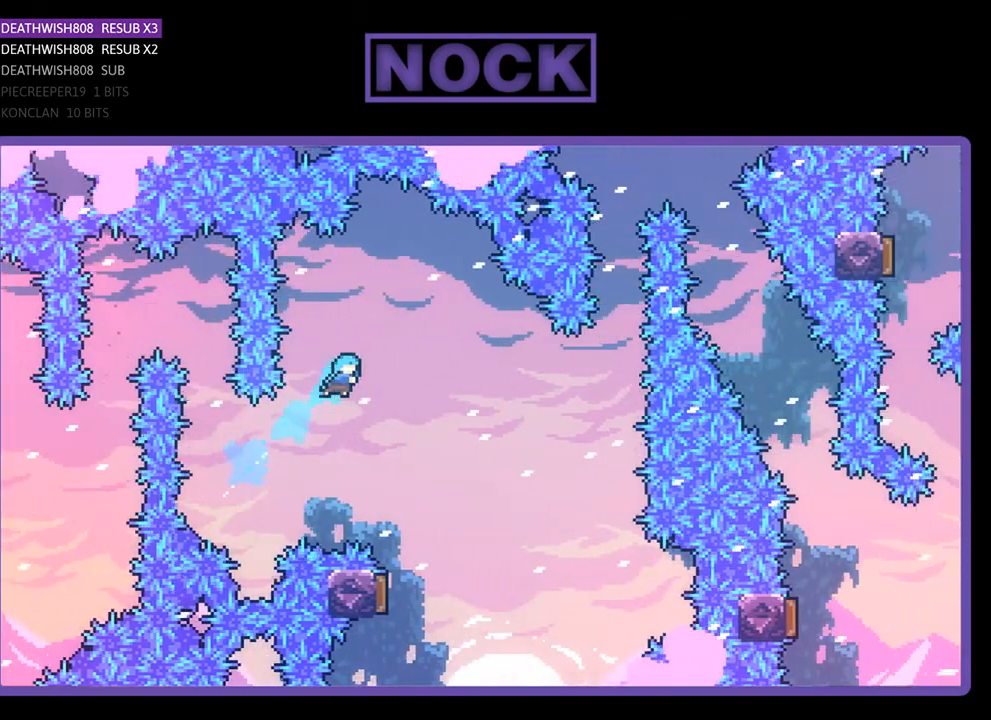
{"buttons": ["R2", "DPAD_LEFT"], "right_stick": "center", "events": [[233, "DPAD_RIGHT", "up"], [233, "DPAD_UP", "up"], [500, "DPAD_LEFT", "down"]]}
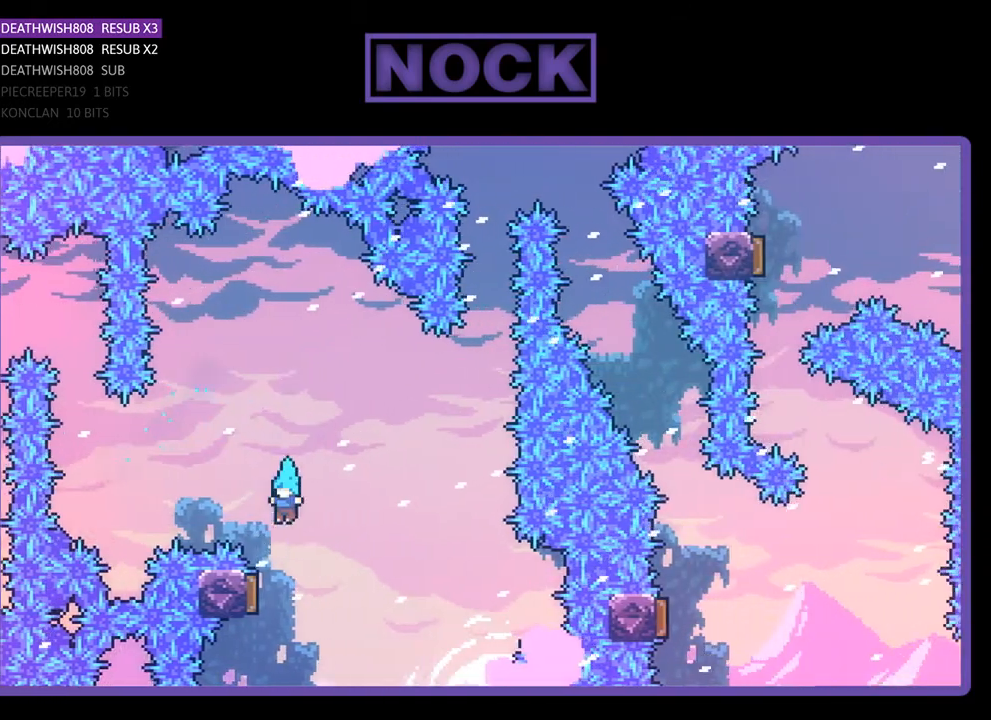
{"buttons": ["R2", "DPAD_UP"], "right_stick": "center", "events": [[233, "DPAD_LEFT", "up"], [500, "DPAD_UP", "down"]]}
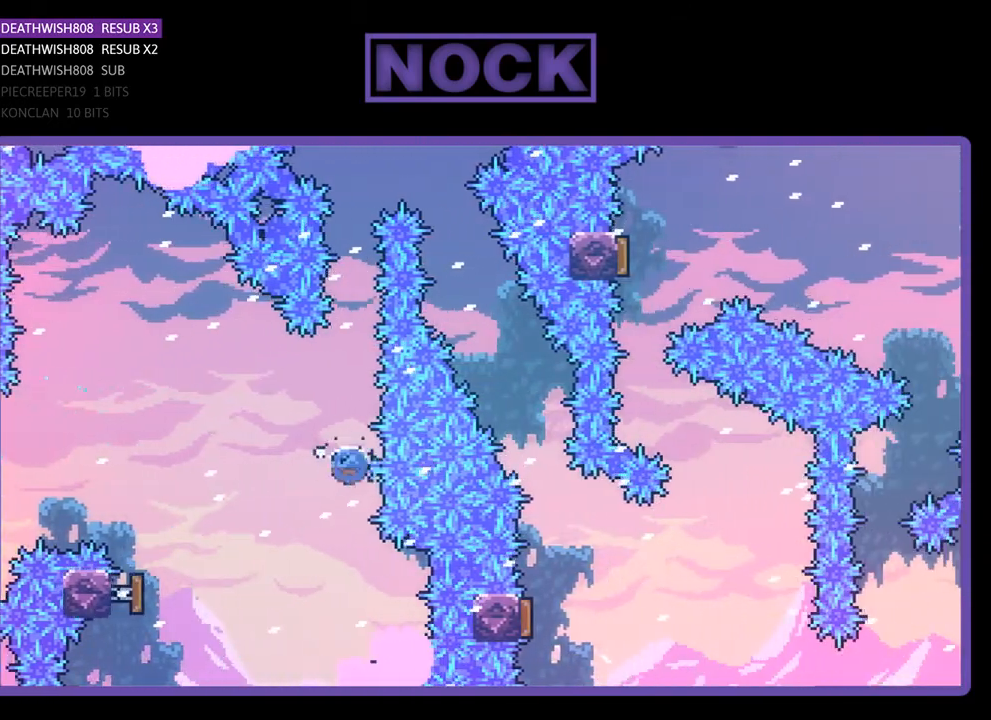
{"buttons": ["CIRCLE", "R2", "DPAD_UP", "DPAD_RIGHT"], "right_stick": "center", "events": [[33, "CIRCLE", "down"], [267, "CIRCLE", "up"], [400, "CIRCLE", "down"], [500, "DPAD_RIGHT", "down"]]}
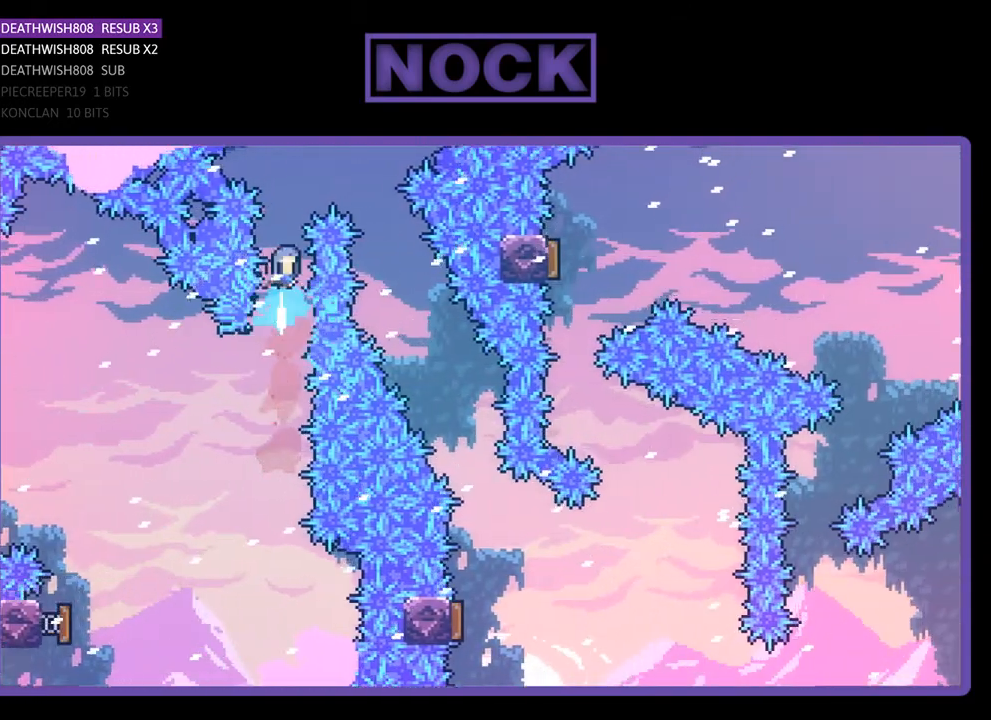
{"buttons": ["CIRCLE", "R2", "DPAD_RIGHT"], "right_stick": "center", "events": [[400, "DPAD_UP", "up"]]}
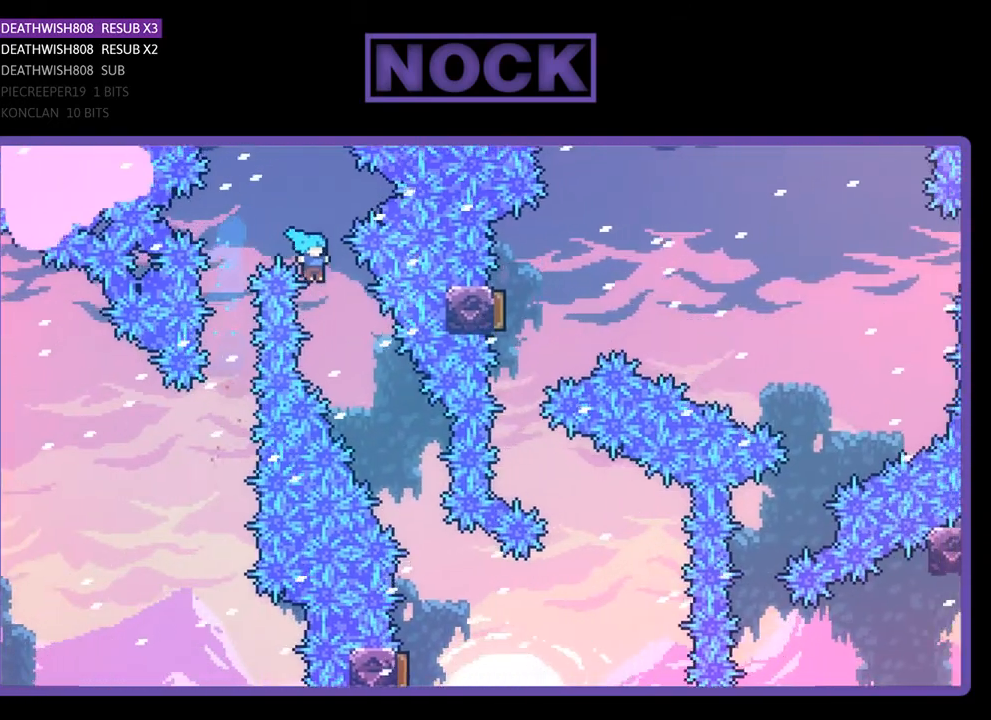
{"buttons": ["R2"], "right_stick": "center", "events": [[167, "CIRCLE", "up"], [167, "DPAD_RIGHT", "up"], [267, "DPAD_RIGHT", "down"], [467, "DPAD_RIGHT", "up"]]}
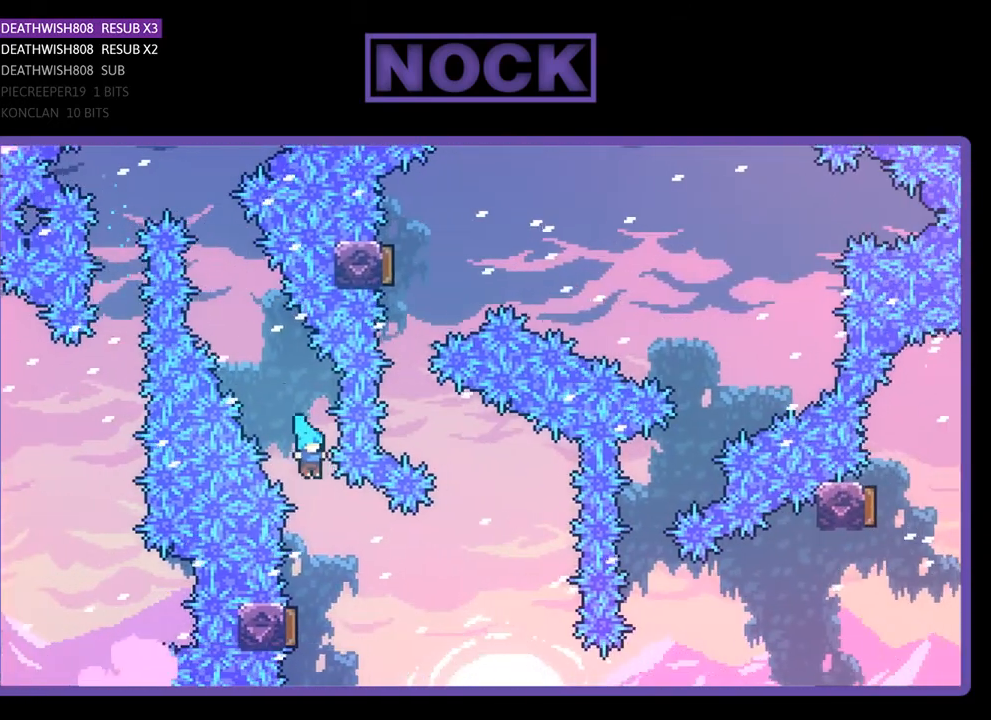
{"buttons": ["R2"], "right_stick": "center", "events": [[200, "DPAD_LEFT", "down"], [367, "DPAD_LEFT", "up"]]}
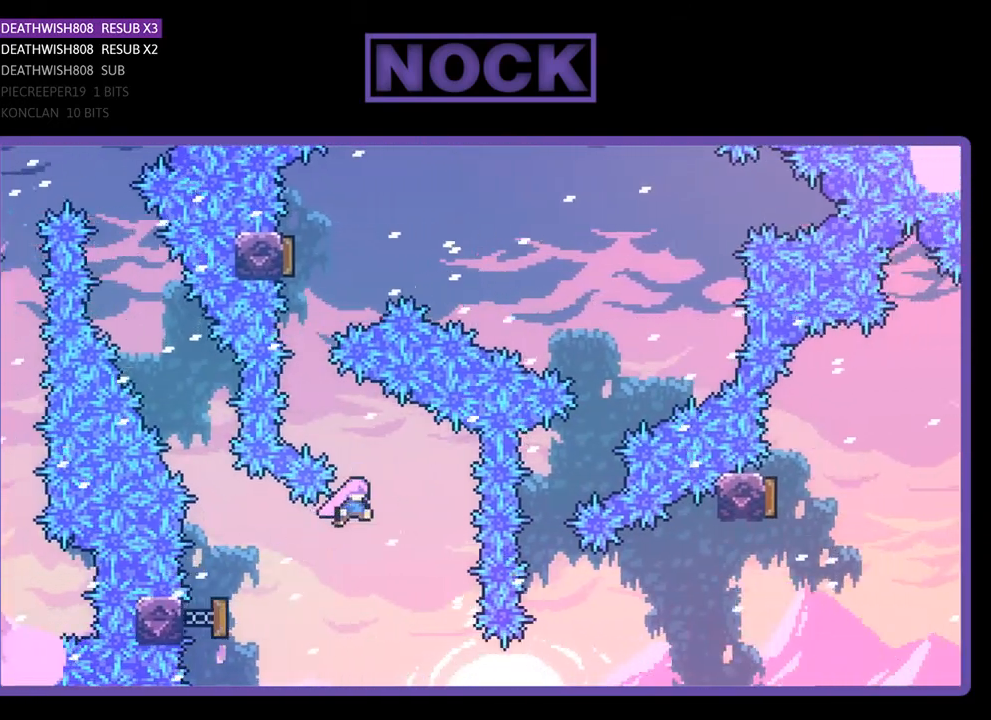
{"buttons": ["R2"], "right_stick": "center", "events": [[133, "DPAD_UP", "down"], [167, "DPAD_LEFT", "down"], [200, "CIRCLE", "down"], [433, "CIRCLE", "up"], [467, "DPAD_LEFT", "up"], [467, "DPAD_UP", "up"]]}
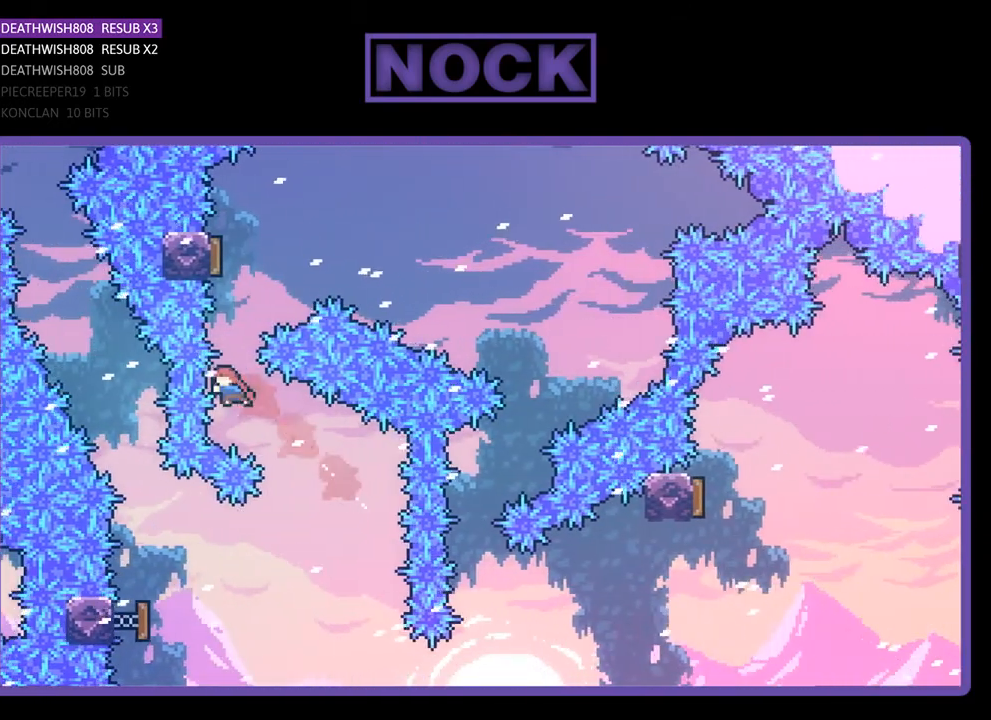
{"buttons": ["R2", "DPAD_RIGHT"], "right_stick": "center", "events": [[67, "CIRCLE", "down"], [67, "DPAD_UP", "down"], [267, "CIRCLE", "up"], [267, "DPAD_UP", "up"], [333, "DPAD_RIGHT", "down"]]}
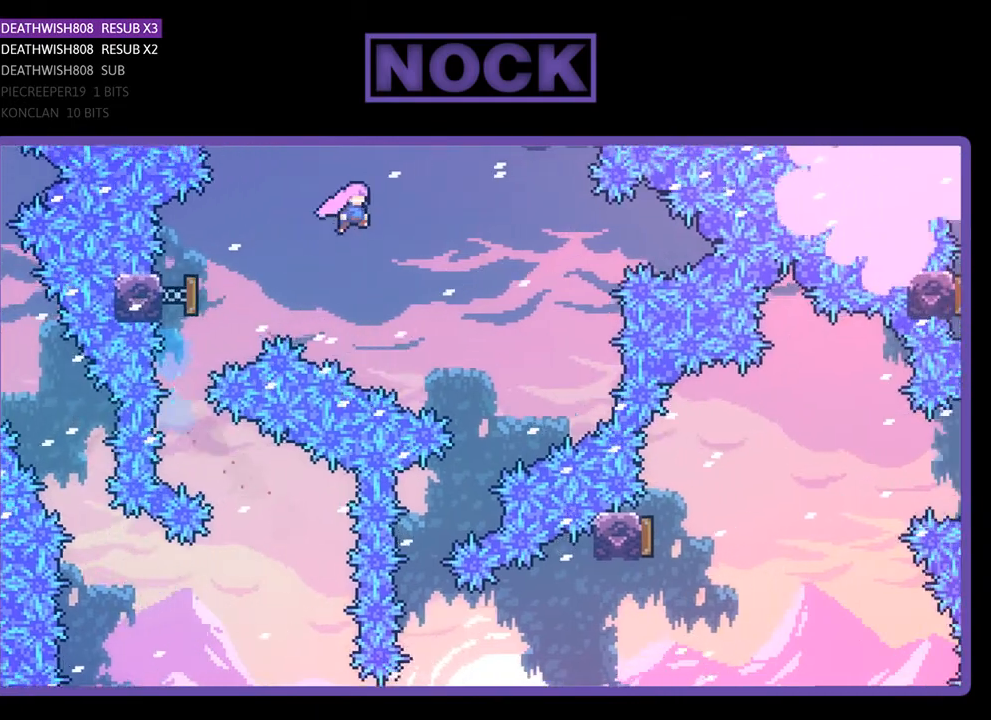
{"buttons": ["R2"], "right_stick": "center", "events": [[267, "DPAD_RIGHT", "up"]]}
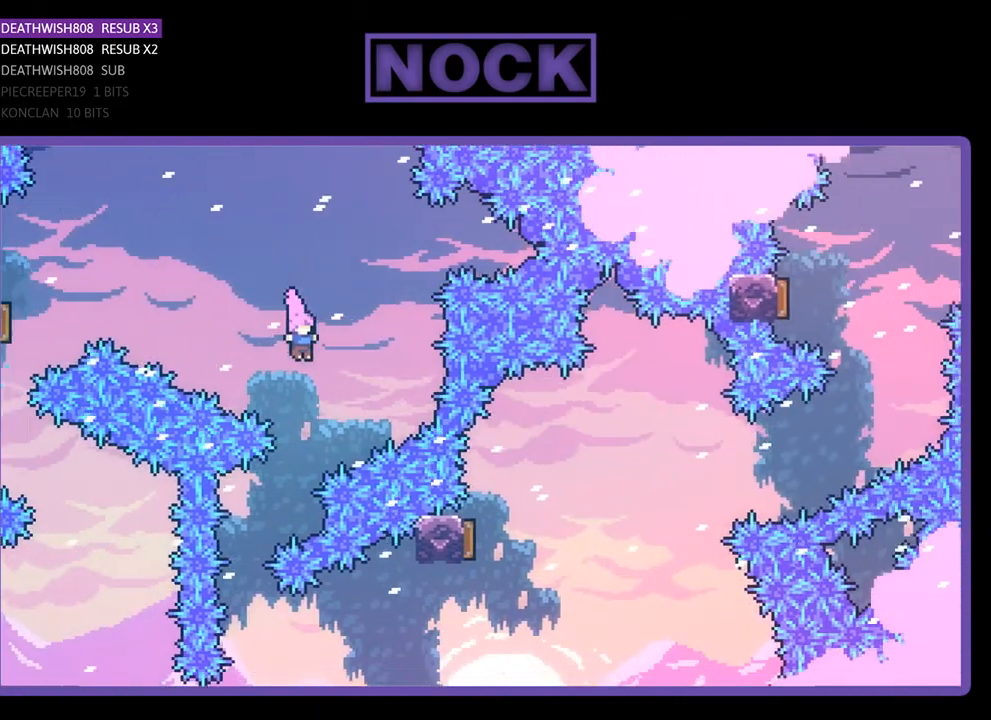
{"buttons": ["R2", "DPAD_RIGHT"], "right_stick": "center", "events": [[133, "DPAD_LEFT", "down"], [367, "DPAD_LEFT", "up"], [467, "DPAD_RIGHT", "down"]]}
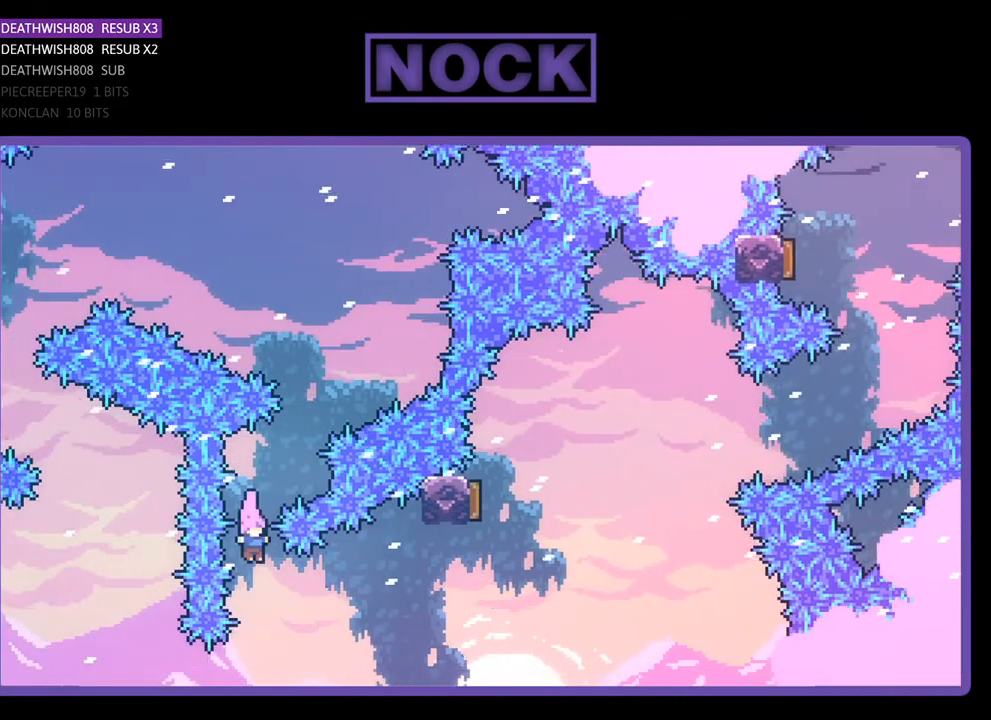
{"buttons": ["R2", "DPAD_UP", "DPAD_RIGHT"], "right_stick": "center", "events": [[100, "CIRCLE", "down"], [433, "CIRCLE", "up"], [500, "DPAD_UP", "down"]]}
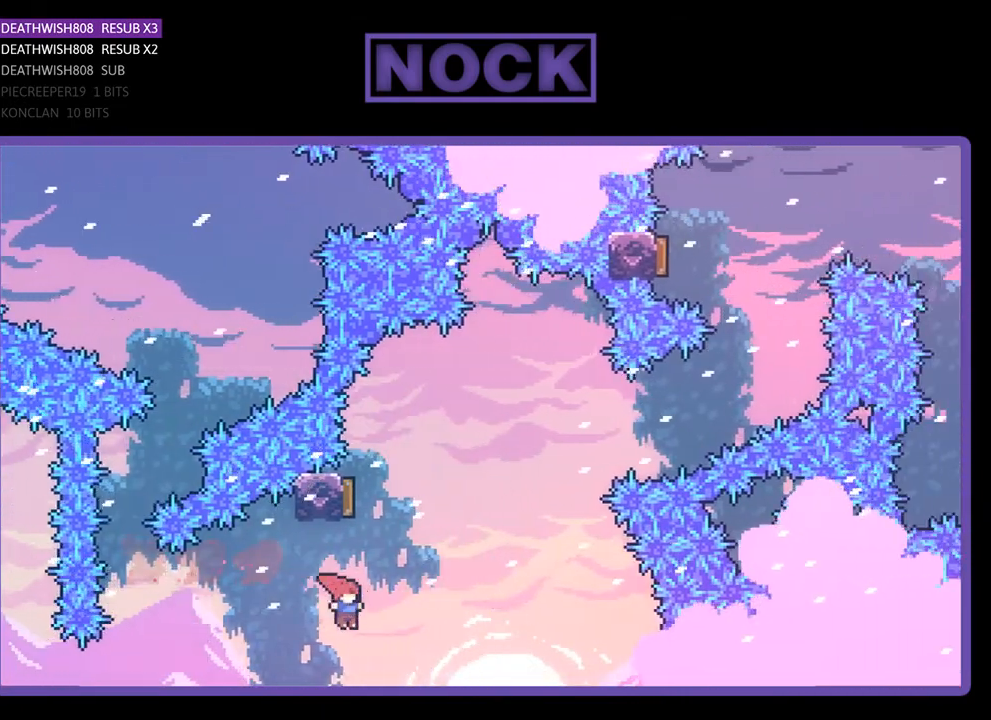
{"buttons": ["R2", "DPAD_UP", "DPAD_RIGHT"], "right_stick": "center", "events": [[67, "CIRCLE", "down"], [400, "CIRCLE", "up"]]}
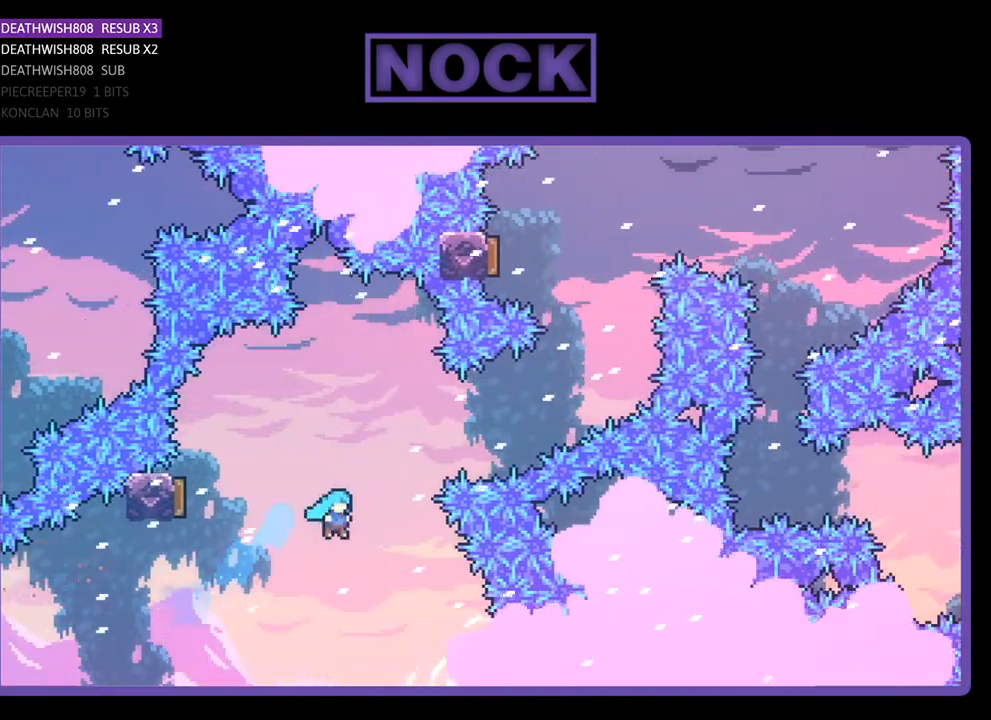
{"buttons": [], "right_stick": "center", "events": [[100, "DPAD_RIGHT", "up"], [167, "DPAD_LEFT", "down"], [200, "CIRCLE", "down"], [333, "R2", "up"], [400, "DPAD_LEFT", "up"], [400, "DPAD_UP", "up"], [433, "CIRCLE", "up"]]}
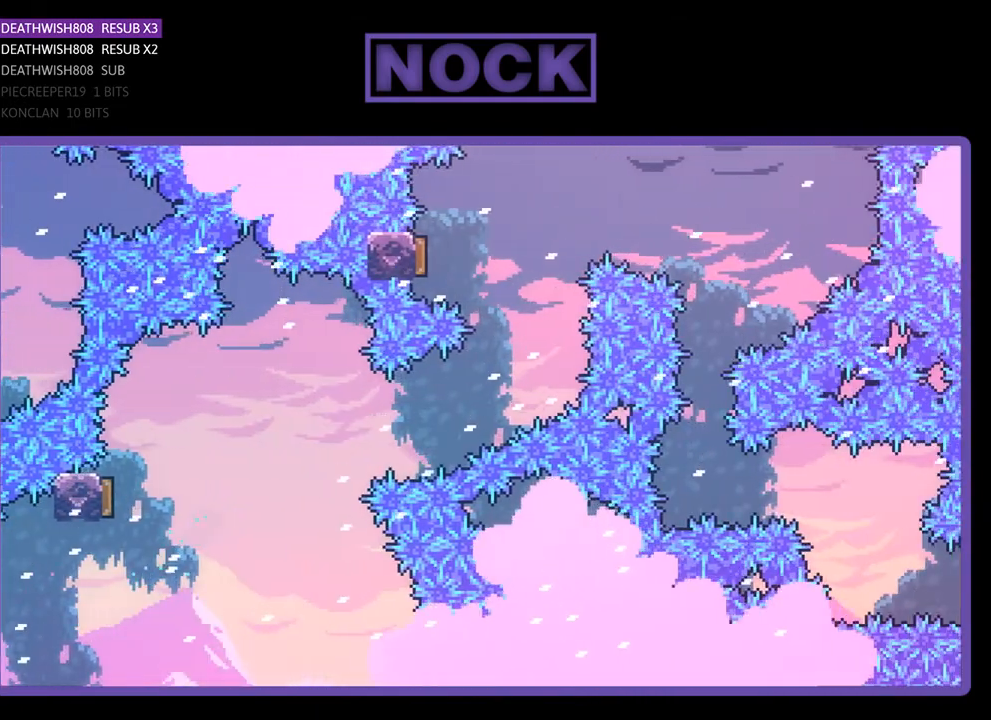
{"buttons": [], "right_stick": "center", "events": []}
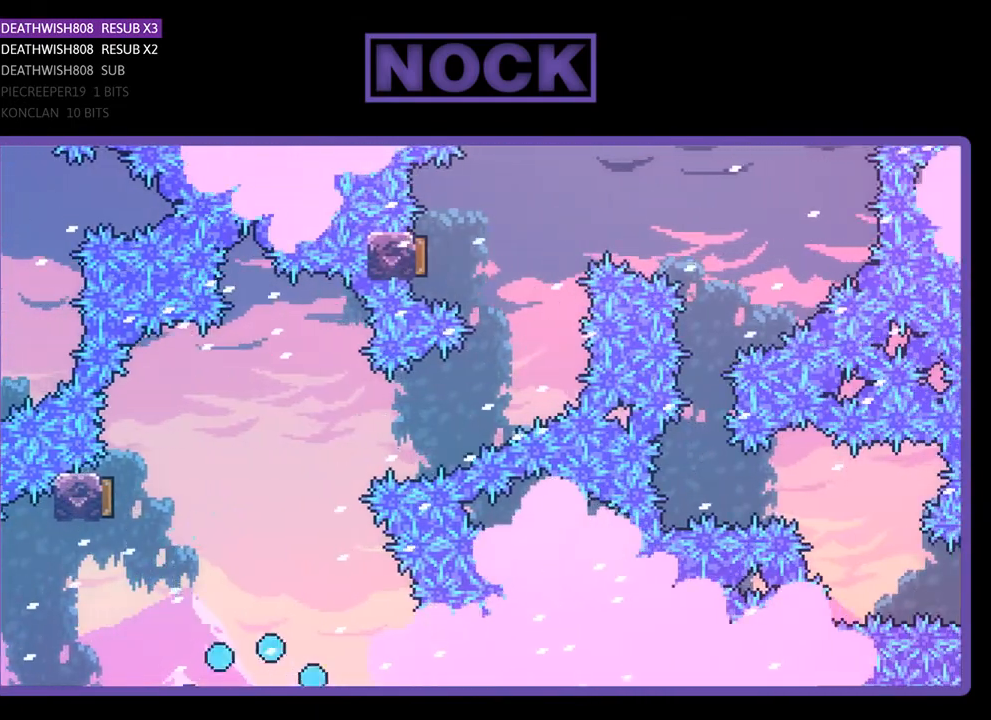
{"buttons": [], "right_stick": "center", "events": []}
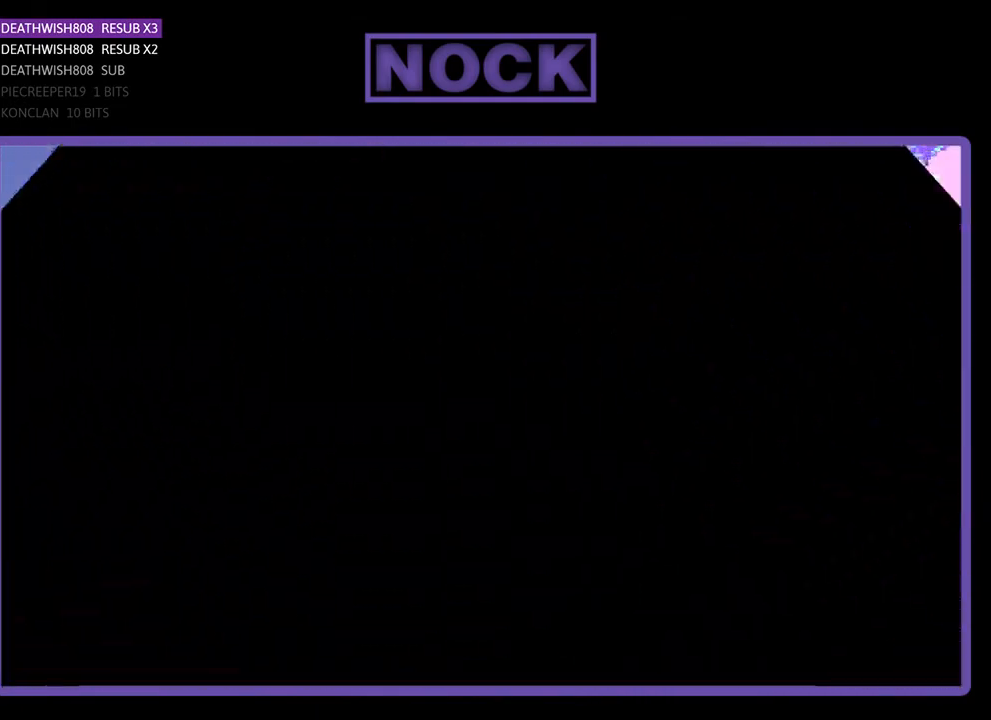
{"buttons": [], "right_stick": "center", "events": []}
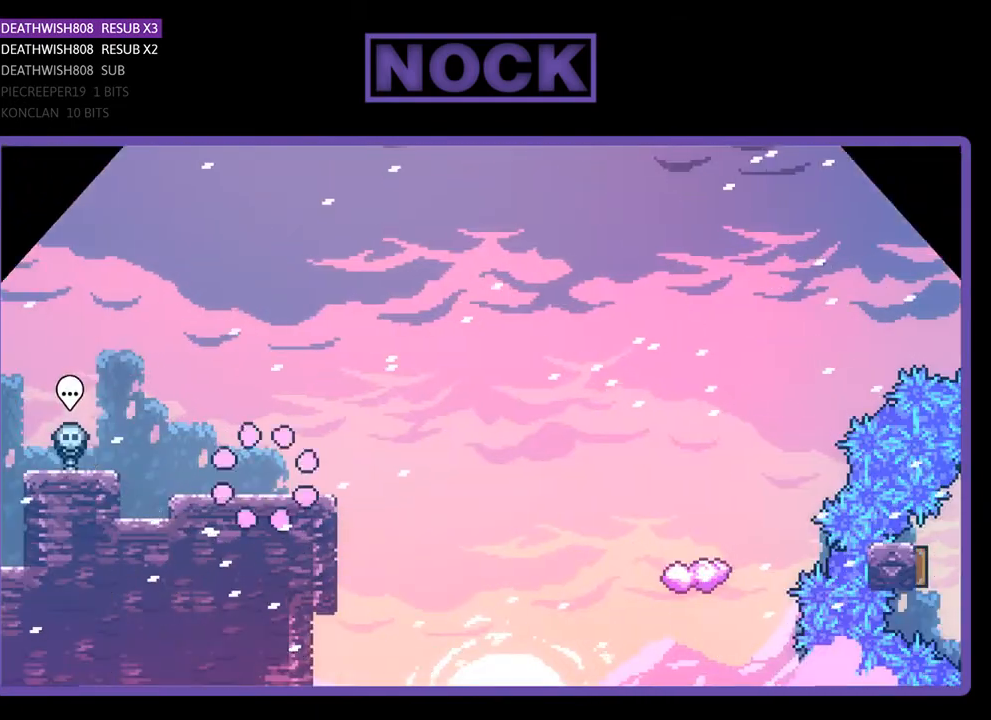
{"buttons": ["R2", "DPAD_RIGHT"], "right_stick": "center", "events": [[200, "DPAD_RIGHT", "down"], [500, "R2", "down"]]}
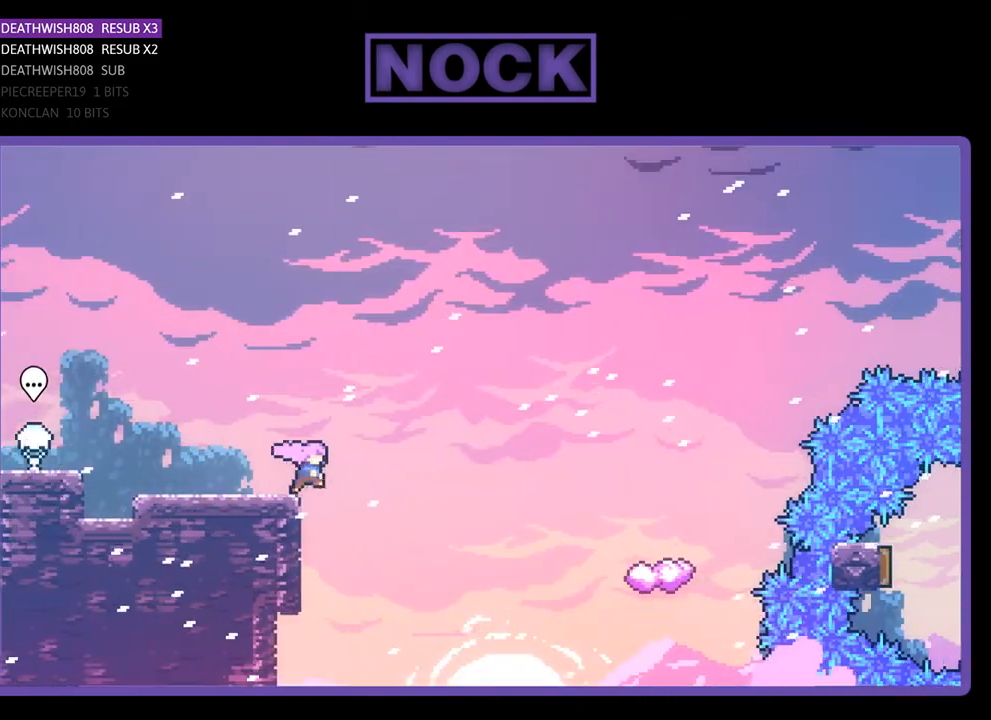
{"buttons": ["R2", "DPAD_UP", "DPAD_RIGHT"], "right_stick": "center", "events": [[33, "CROSS", "down"], [133, "DPAD_UP", "down"], [433, "CROSS", "up"]]}
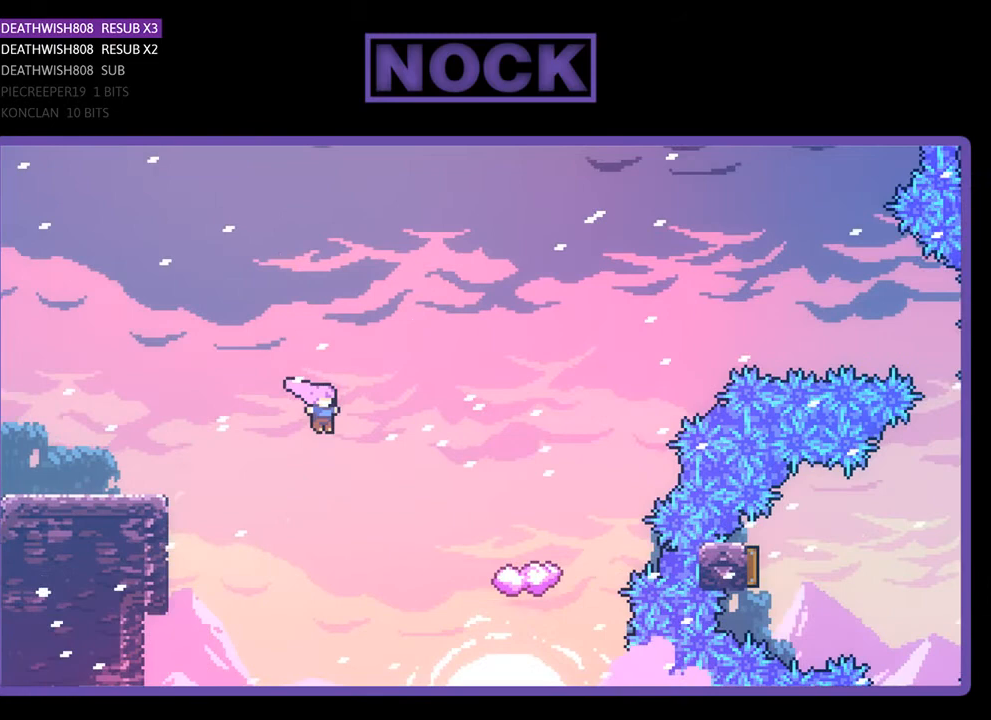
{"buttons": ["CIRCLE", "R2", "DPAD_UP", "DPAD_RIGHT"], "right_stick": "center", "events": [[133, "CIRCLE", "down"]]}
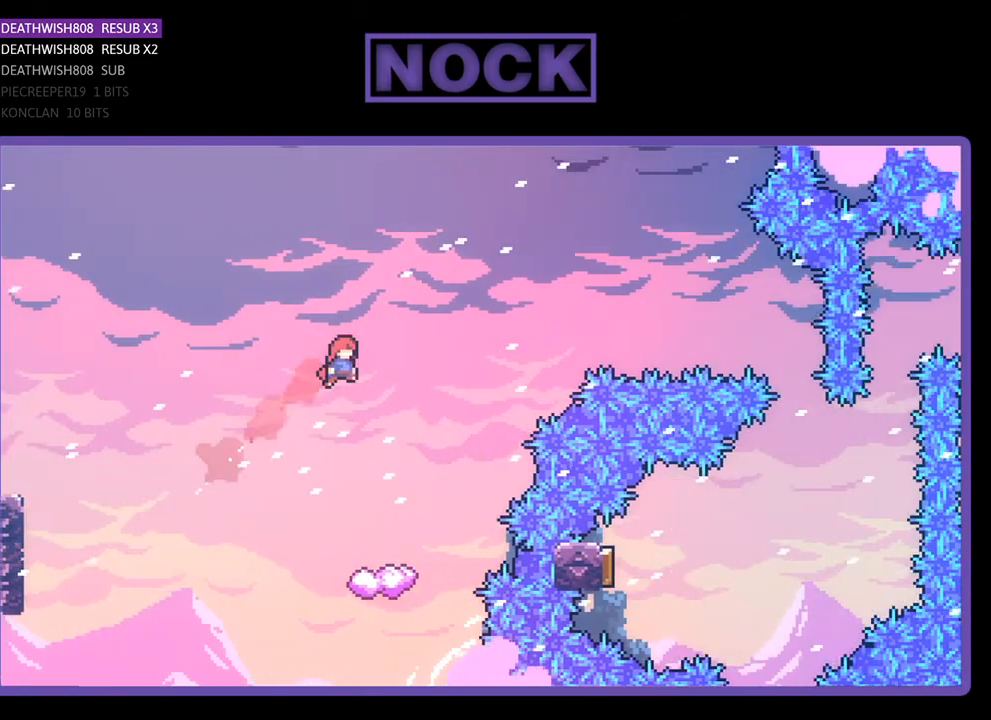
{"buttons": ["R2"], "right_stick": "center", "events": [[67, "CIRCLE", "up"], [100, "DPAD_UP", "up"], [133, "DPAD_RIGHT", "up"]]}
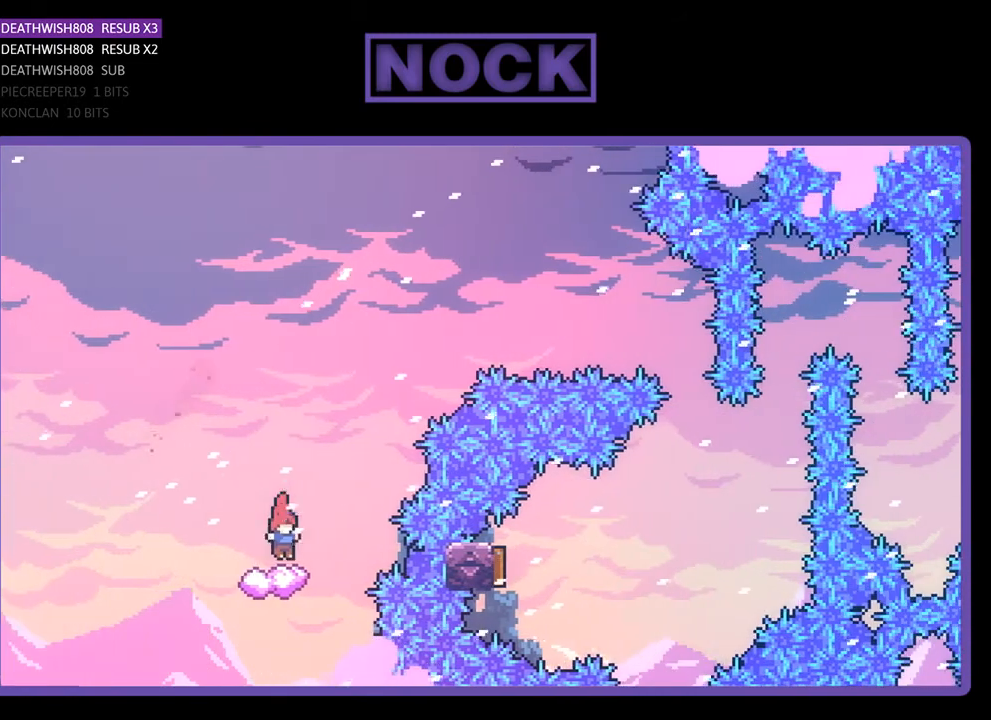
{"buttons": ["CROSS", "R2", "DPAD_UP", "DPAD_RIGHT"], "right_stick": "center", "events": [[167, "DPAD_RIGHT", "down"], [167, "DPAD_UP", "down"], [267, "DPAD_UP", "up"], [300, "CROSS", "down"], [333, "DPAD_UP", "down"]]}
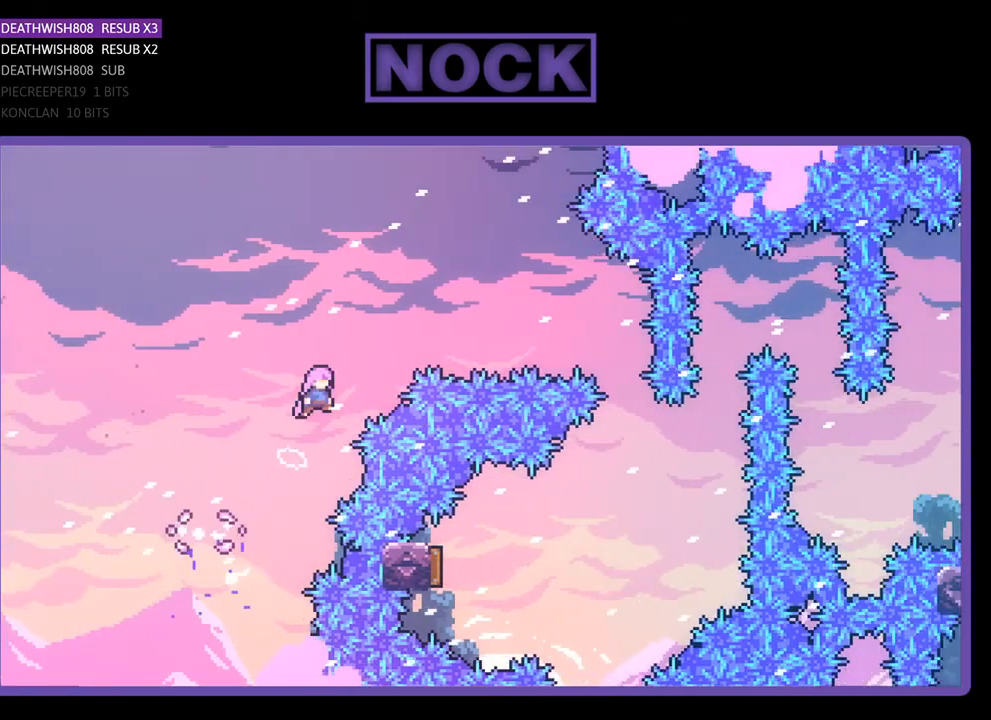
{"buttons": ["CIRCLE", "R2", "DPAD_RIGHT"], "right_stick": "center", "events": [[133, "DPAD_UP", "up"], [200, "CROSS", "up"], [267, "CIRCLE", "down"]]}
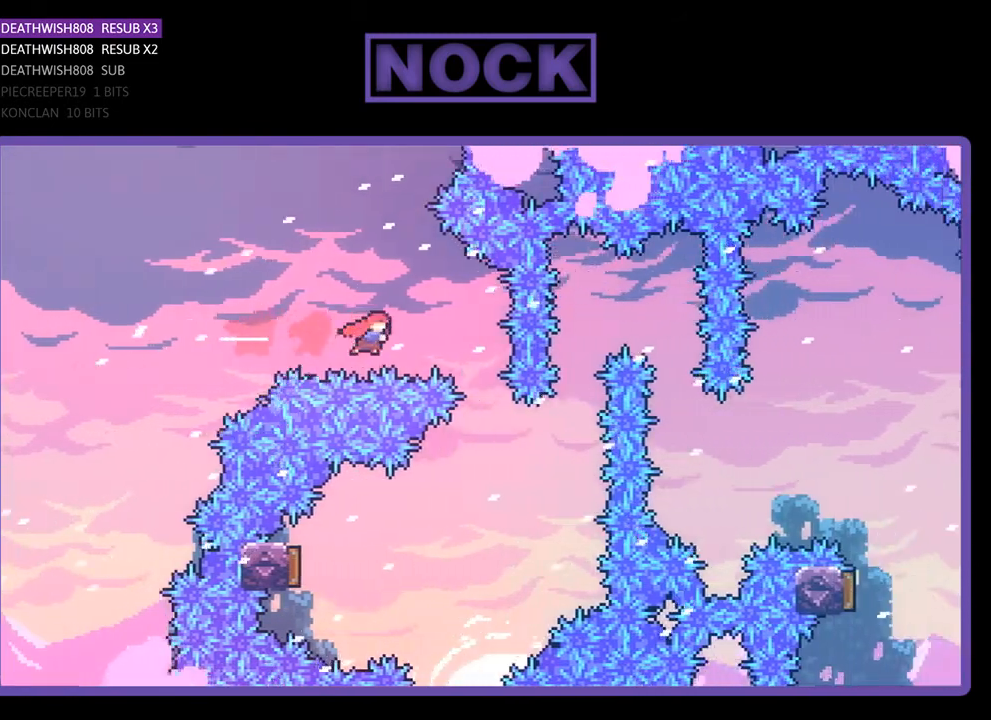
{"buttons": ["R2"], "right_stick": "center", "events": [[333, "CIRCLE", "up"], [333, "DPAD_RIGHT", "up"]]}
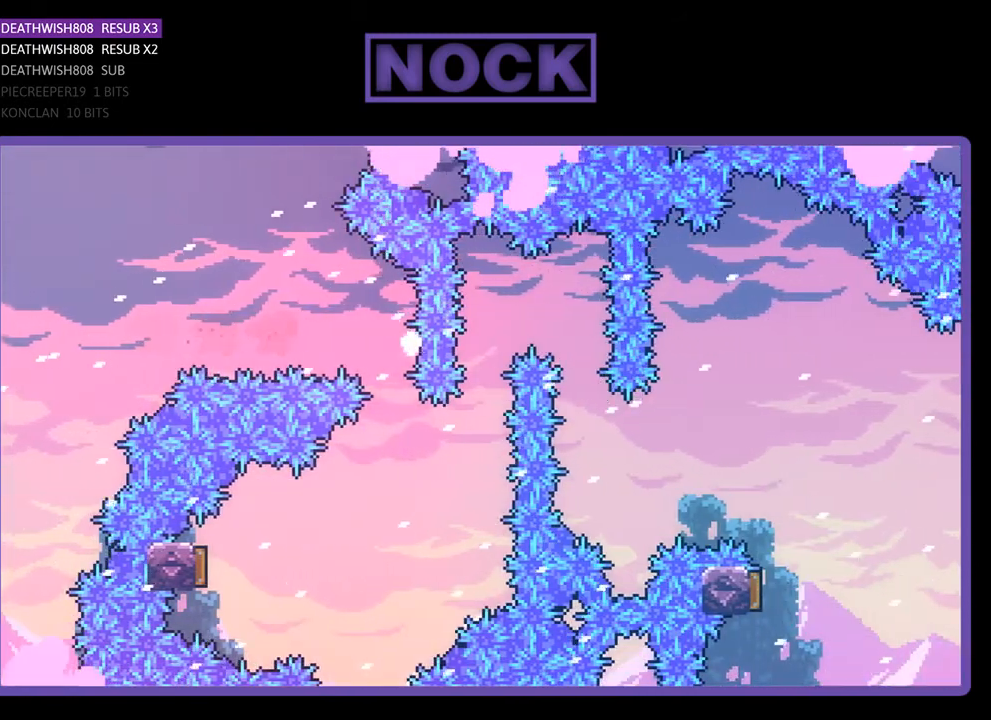
{"buttons": [], "right_stick": "center", "events": [[100, "R2", "up"]]}
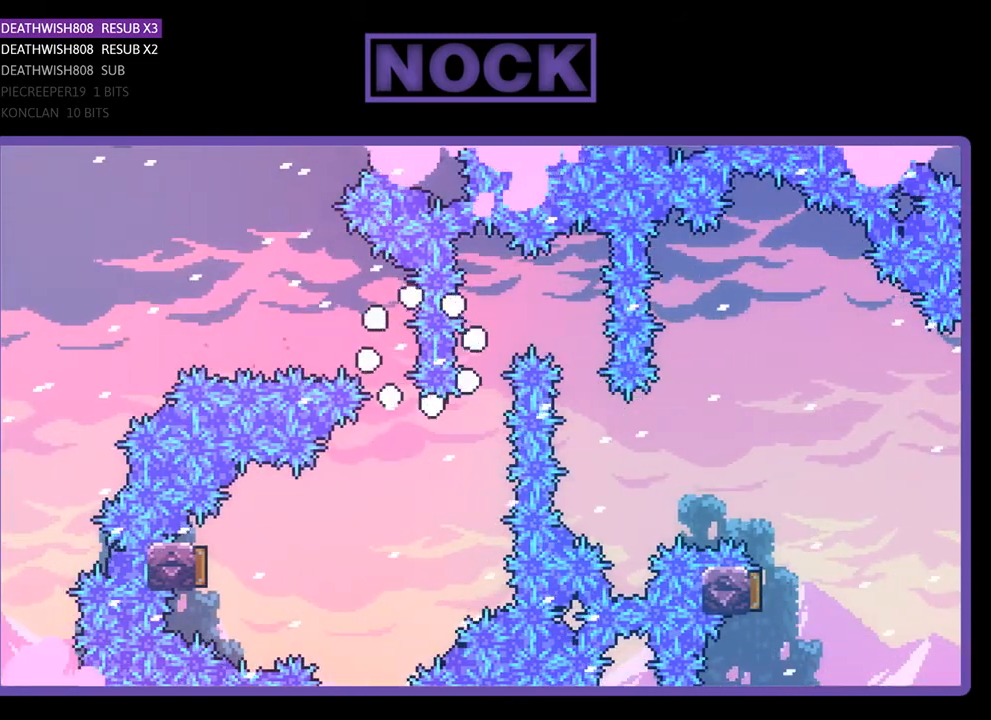
{"buttons": [], "right_stick": "center", "events": []}
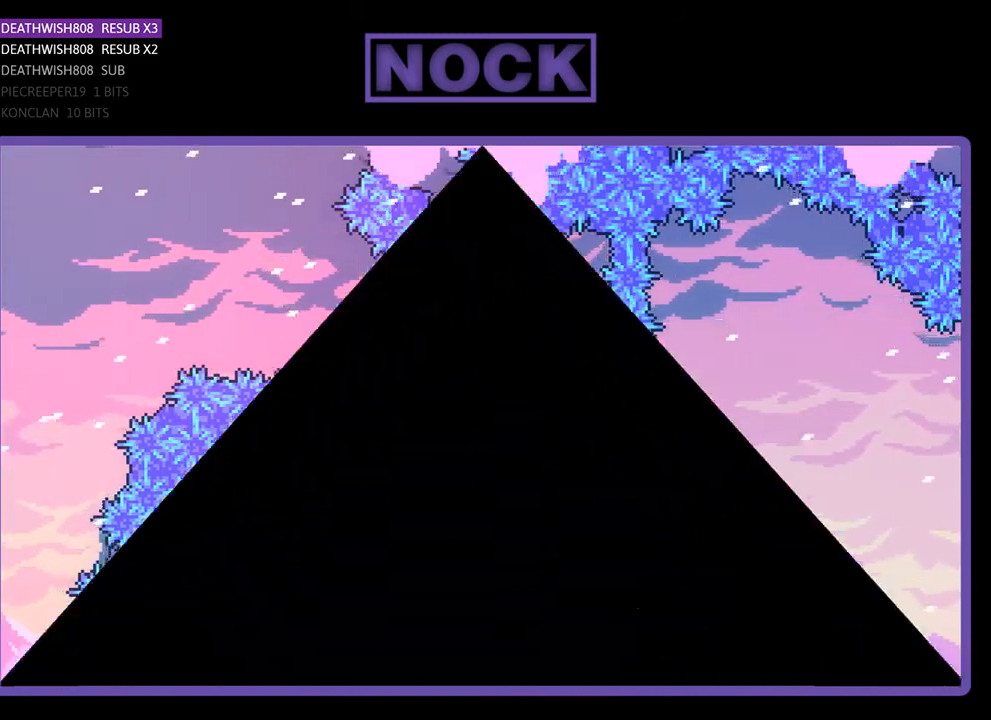
{"buttons": ["R2", "DPAD_RIGHT"], "right_stick": "center", "events": [[67, "R2", "down"], [333, "DPAD_RIGHT", "down"]]}
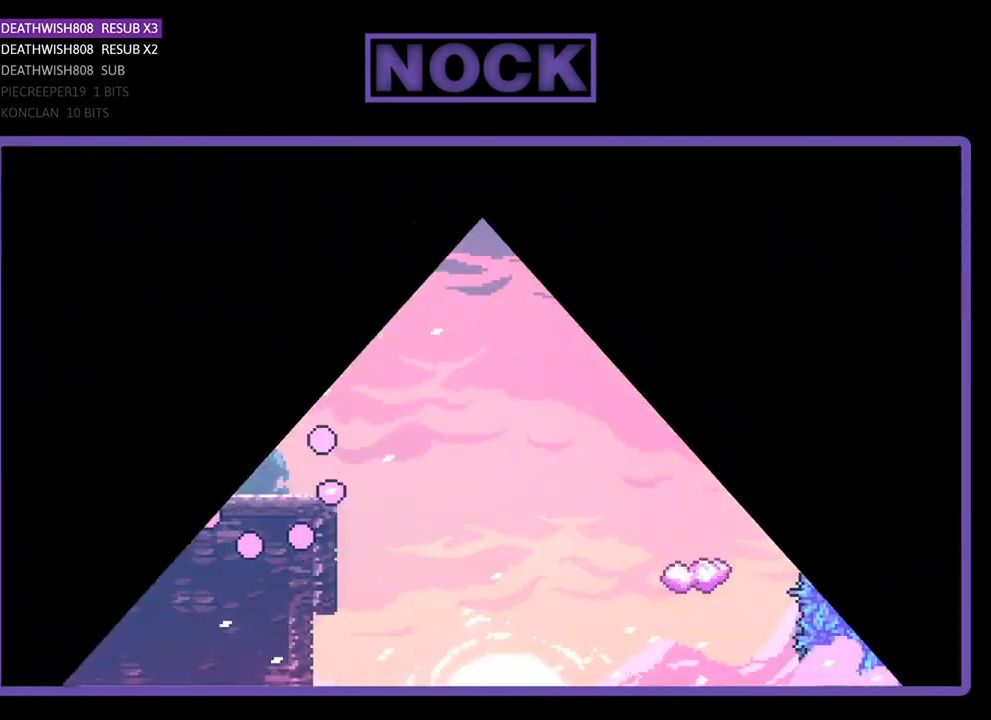
{"buttons": ["R2", "DPAD_RIGHT"], "right_stick": "center", "events": []}
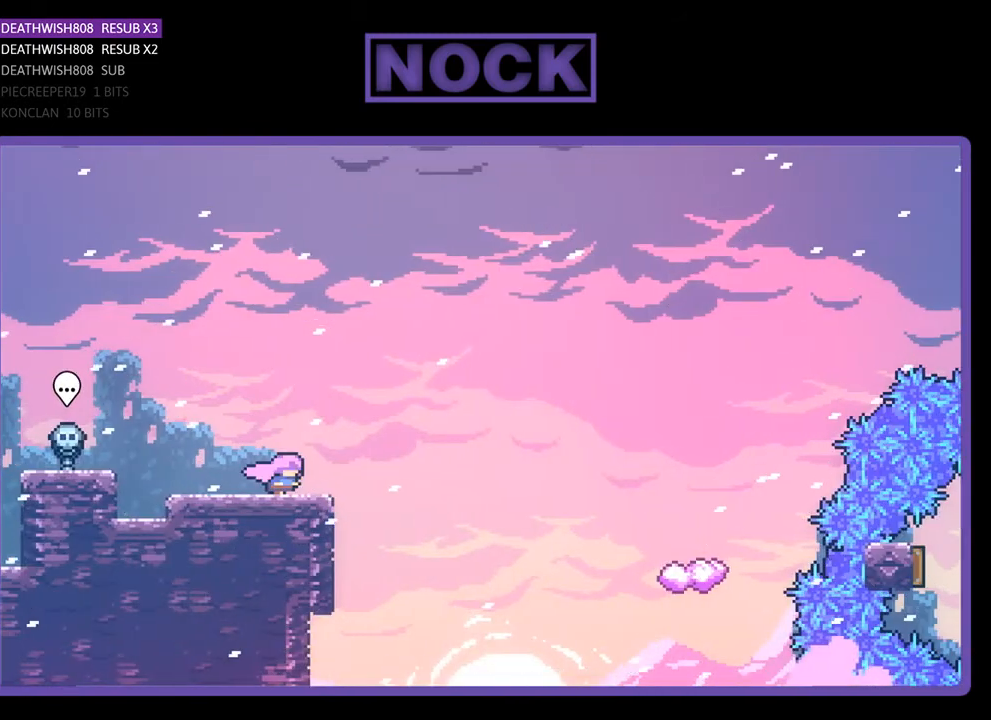
{"buttons": ["R2", "DPAD_UP", "DPAD_RIGHT"], "right_stick": "center", "events": [[67, "CROSS", "down"], [233, "DPAD_UP", "down"], [300, "CROSS", "up"]]}